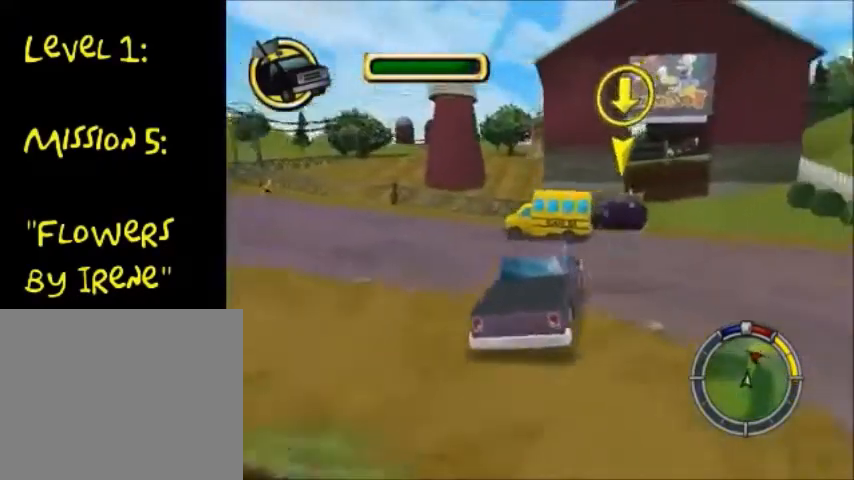
Gameplay with a controller (PlayStation layout); each line is a JSON object with the inputs held at the frame after it. "events" lists button and stick changes between this image and that frame as [ms after this image, input, new state], when the widget could be followed in between. Not read: L3 R3.
{"buttons": ["CROSS"], "left_stick": "left", "right_stick": "center", "events": [[33, "left_stick", "center"], [133, "left_stick", "left"], [300, "CROSS", "down"]]}
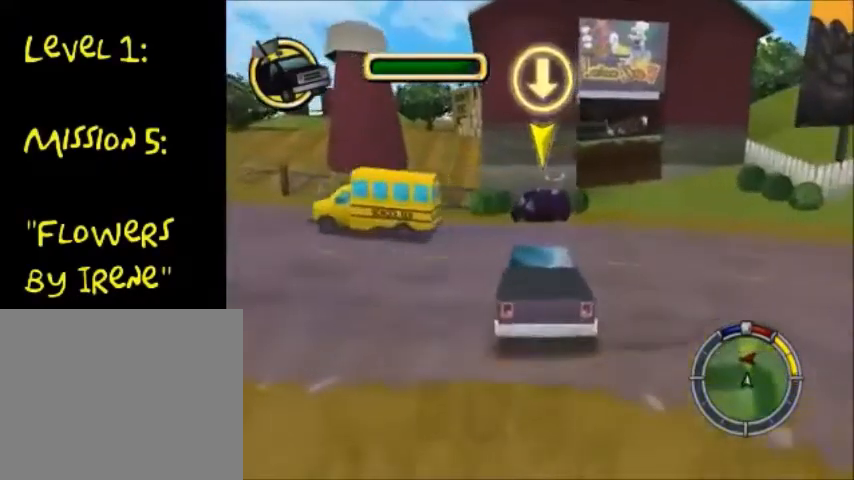
{"buttons": ["CROSS"], "left_stick": "down-left", "right_stick": "center", "events": [[33, "CROSS", "up"], [67, "left_stick", "center"], [167, "CROSS", "down"], [167, "left_stick", "left"], [300, "left_stick", "down-left"]]}
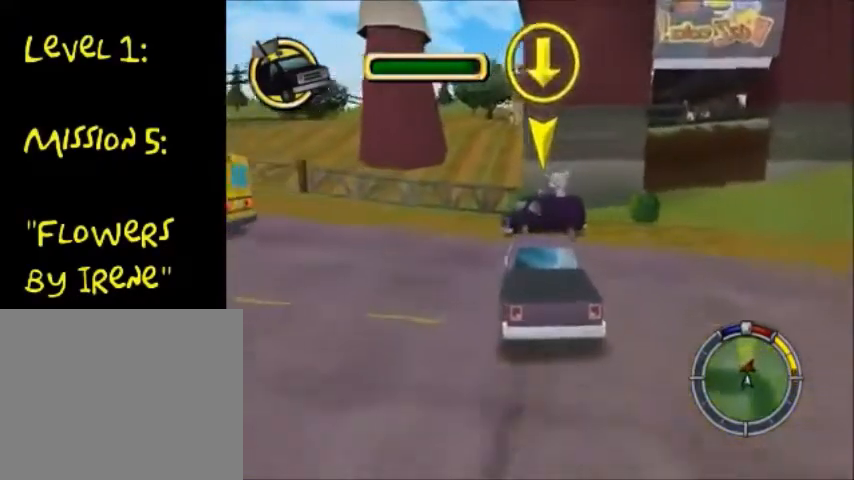
{"buttons": ["CROSS"], "left_stick": "center", "right_stick": "center", "events": [[367, "left_stick", "center"]]}
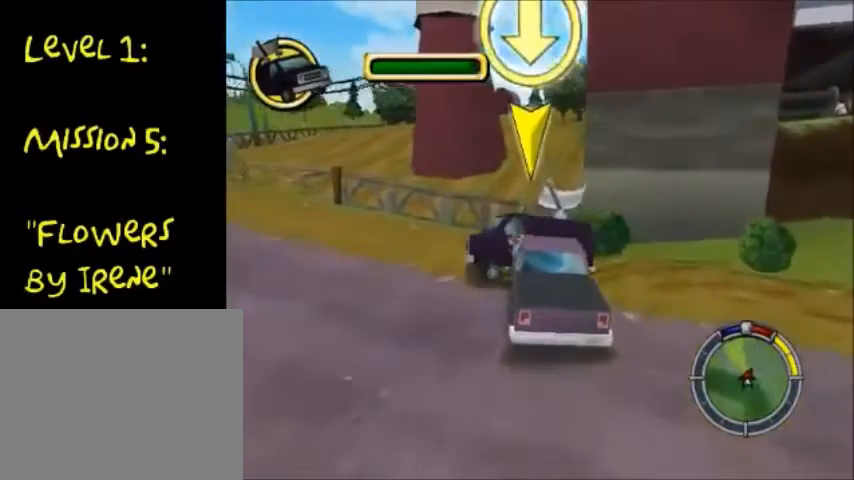
{"buttons": ["CROSS"], "left_stick": "down-left", "right_stick": "center", "events": [[33, "CROSS", "up"], [167, "left_stick", "left"], [234, "left_stick", "down-left"], [501, "CROSS", "down"]]}
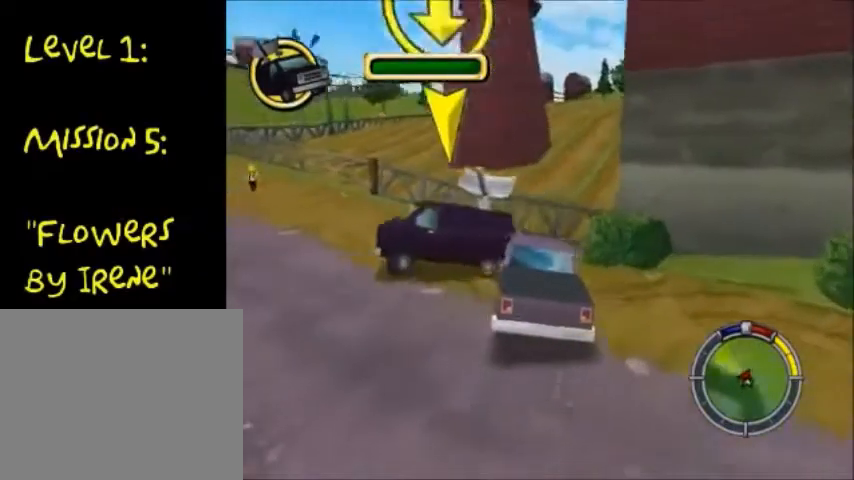
{"buttons": ["CROSS"], "left_stick": "down-left", "right_stick": "center", "events": []}
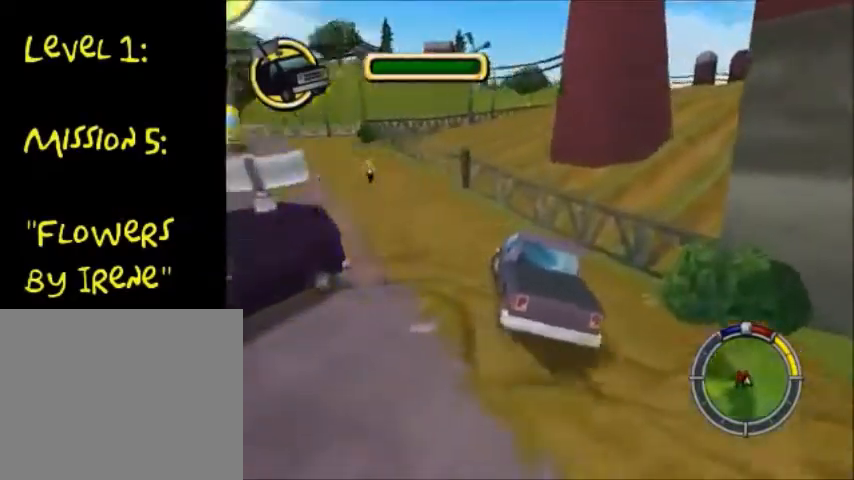
{"buttons": ["CROSS", "SQUARE"], "left_stick": "down-left", "right_stick": "center", "events": [[200, "SQUARE", "down"]]}
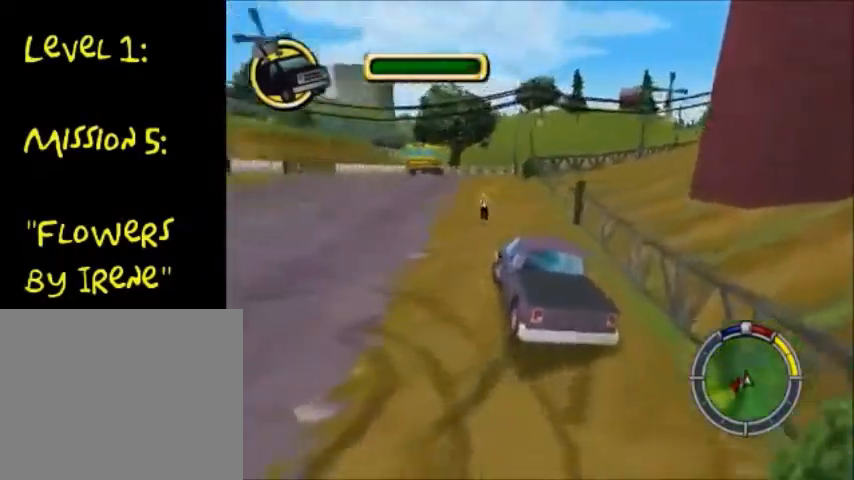
{"buttons": ["CROSS", "SQUARE"], "left_stick": "down-left", "right_stick": "center", "events": [[133, "SQUARE", "up"], [400, "SQUARE", "down"]]}
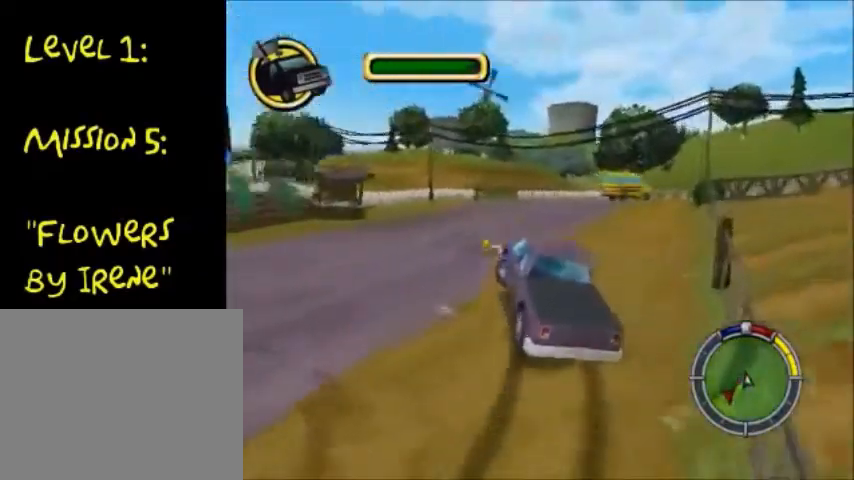
{"buttons": ["SQUARE"], "left_stick": "down-left", "right_stick": "center", "events": [[300, "CROSS", "up"]]}
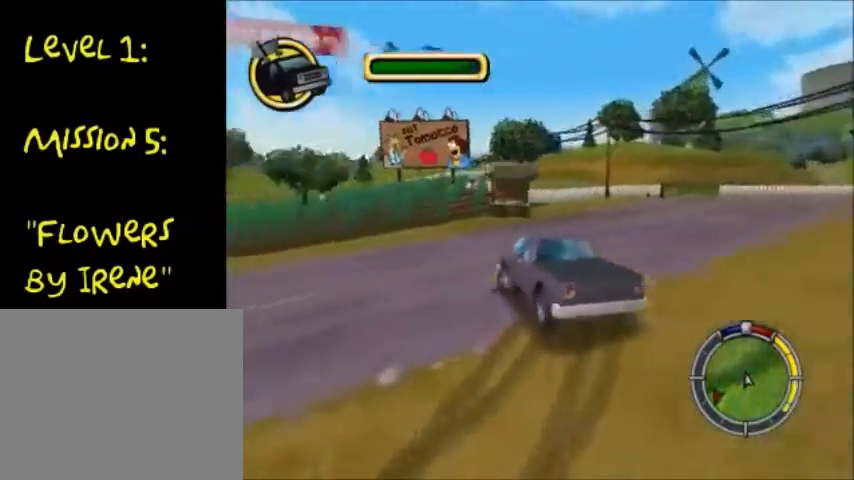
{"buttons": ["CROSS"], "left_stick": "down-left", "right_stick": "center", "events": [[234, "SQUARE", "up"], [367, "CROSS", "down"]]}
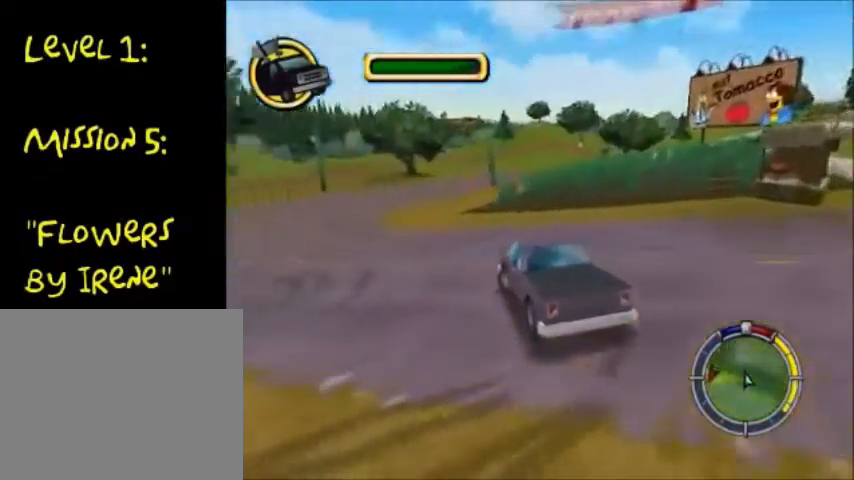
{"buttons": [], "left_stick": "down-left", "right_stick": "center", "events": [[33, "CROSS", "up"]]}
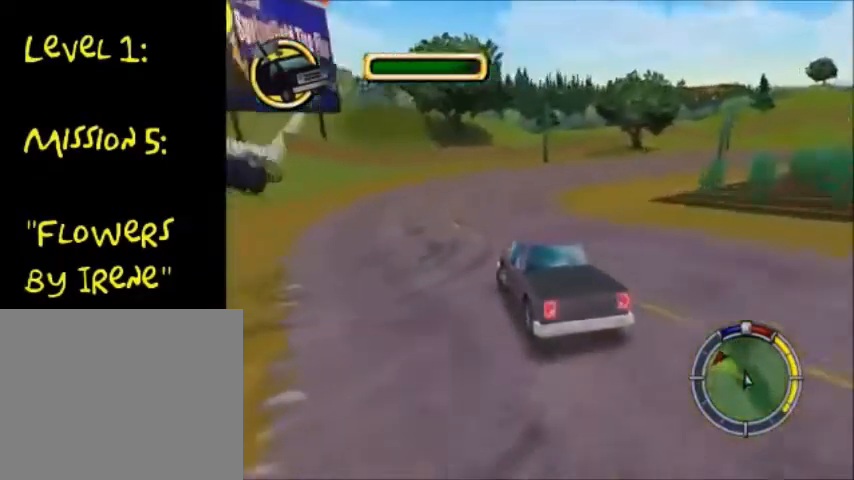
{"buttons": ["CIRCLE"], "left_stick": "center", "right_stick": "center", "events": [[34, "CIRCLE", "down"], [100, "left_stick", "center"]]}
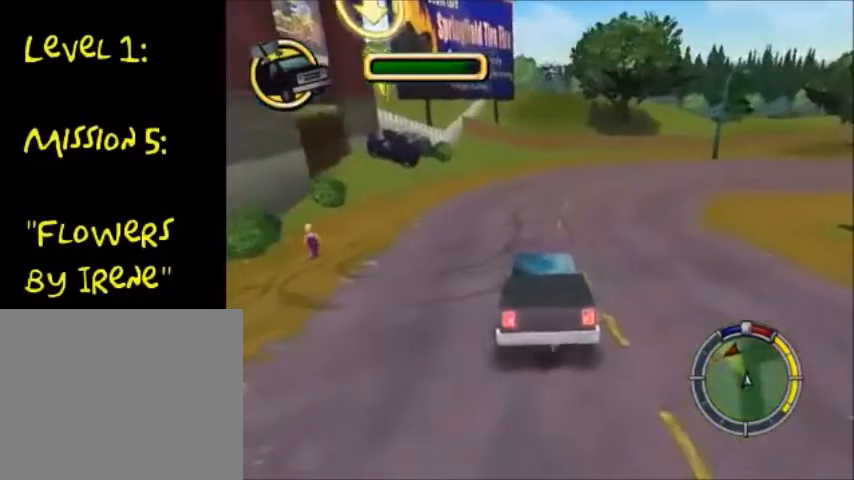
{"buttons": ["CIRCLE"], "left_stick": "center", "right_stick": "center", "events": []}
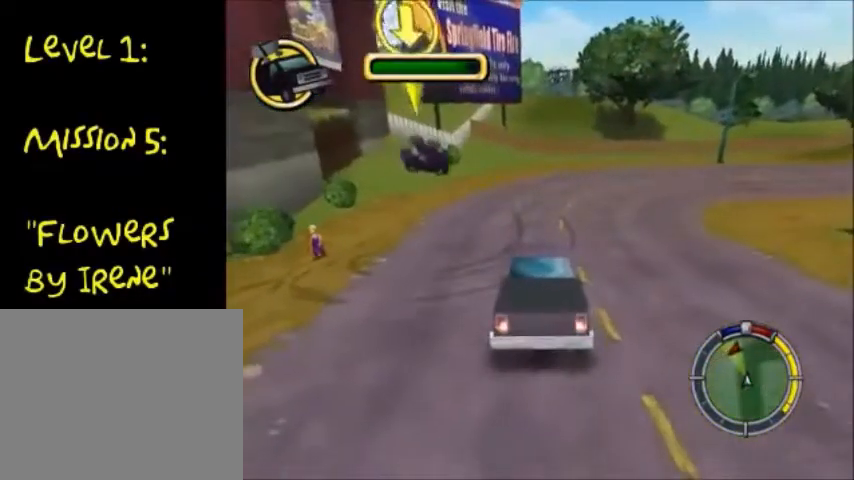
{"buttons": ["CROSS"], "left_stick": "down-left", "right_stick": "center", "events": [[34, "CIRCLE", "up"], [100, "SQUARE", "down"], [234, "SQUARE", "up"], [267, "CROSS", "down"], [401, "left_stick", "down-left"]]}
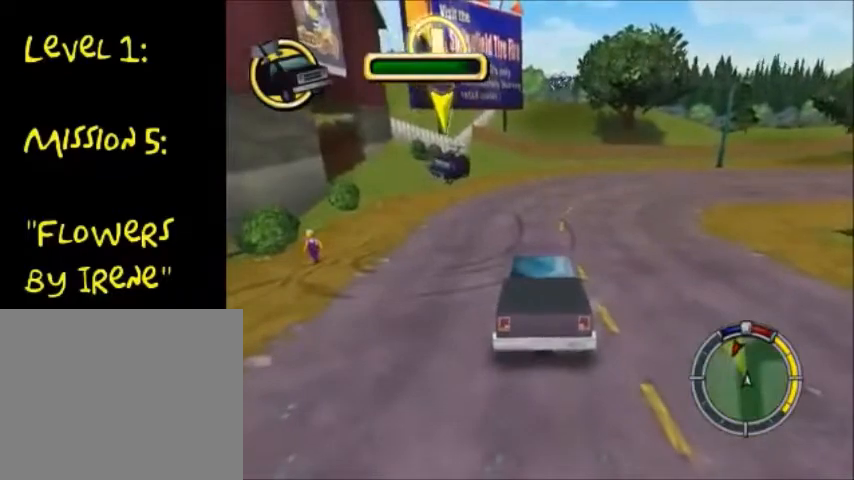
{"buttons": ["CROSS"], "left_stick": "down-left", "right_stick": "center", "events": []}
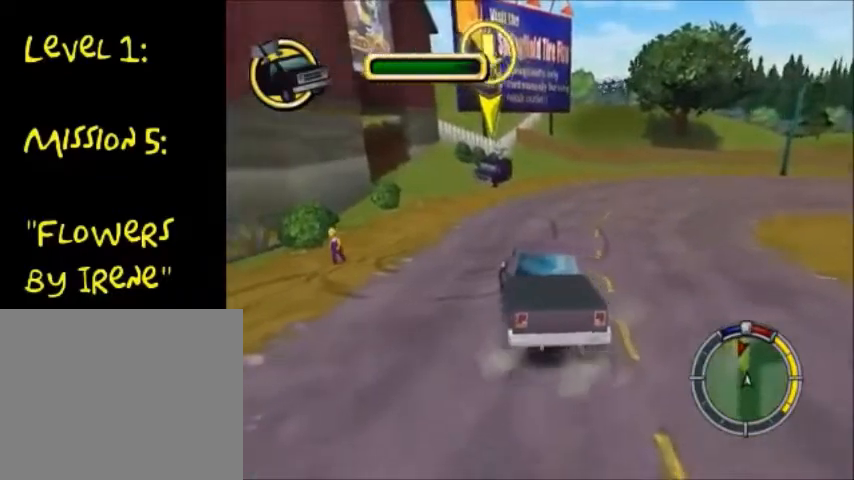
{"buttons": ["CROSS"], "left_stick": "right", "right_stick": "center", "events": [[100, "left_stick", "left"], [401, "left_stick", "down-left"], [501, "left_stick", "right"]]}
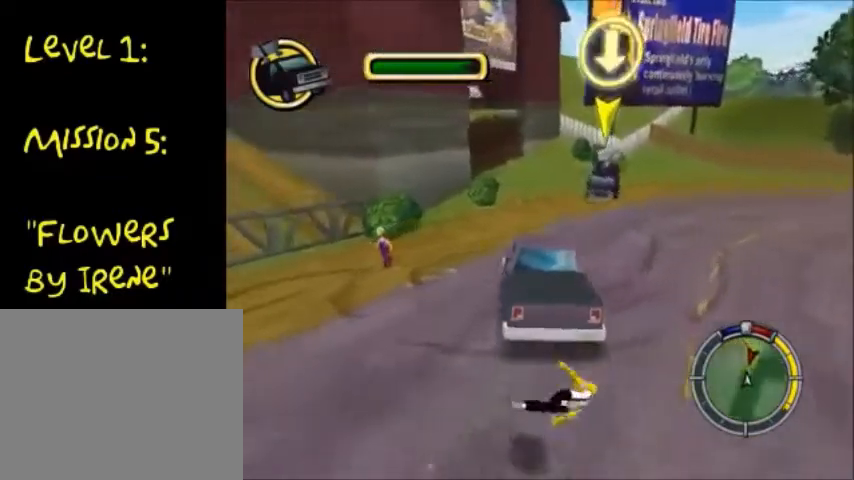
{"buttons": ["CROSS"], "left_stick": "right", "right_stick": "center", "events": []}
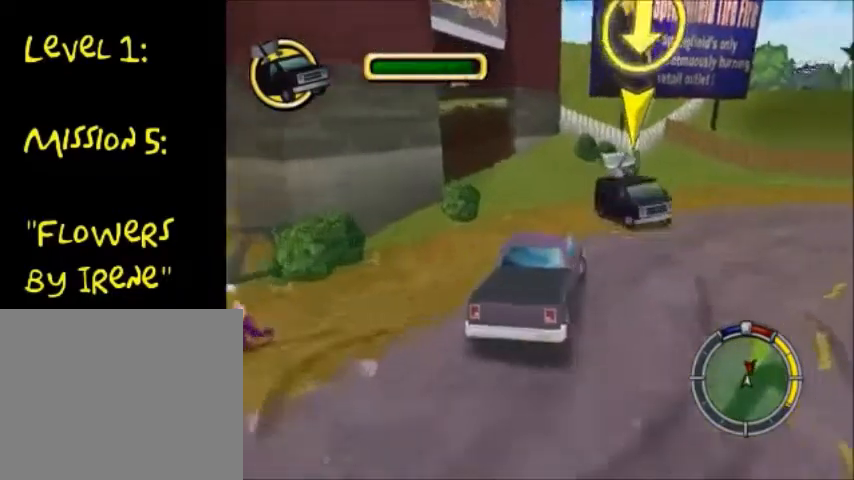
{"buttons": [], "left_stick": "right", "right_stick": "center", "events": [[100, "CROSS", "up"]]}
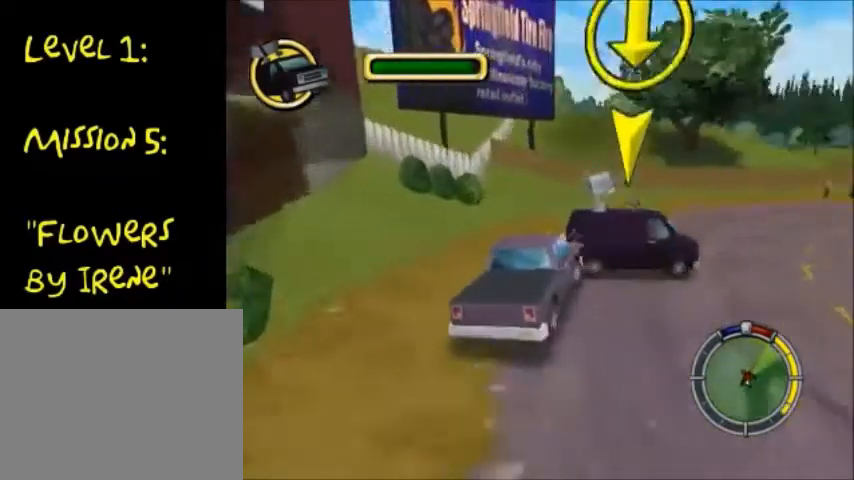
{"buttons": [], "left_stick": "right", "right_stick": "center", "events": []}
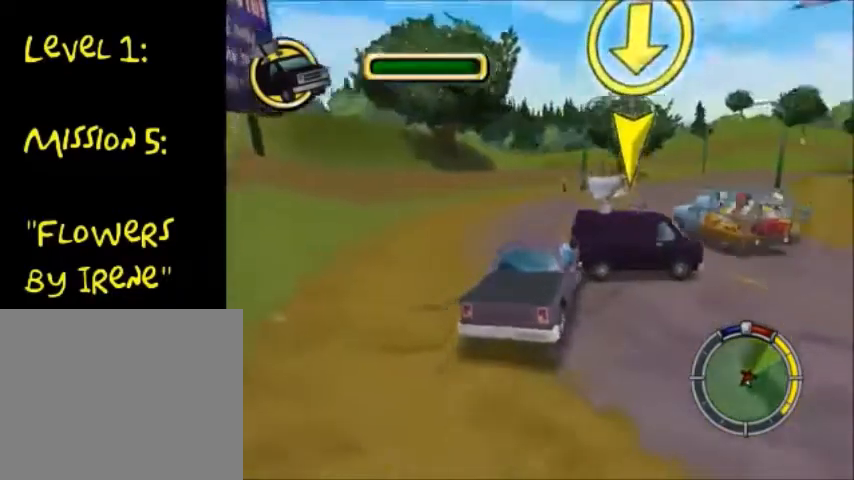
{"buttons": [], "left_stick": "center", "right_stick": "center", "events": [[167, "left_stick", "center"]]}
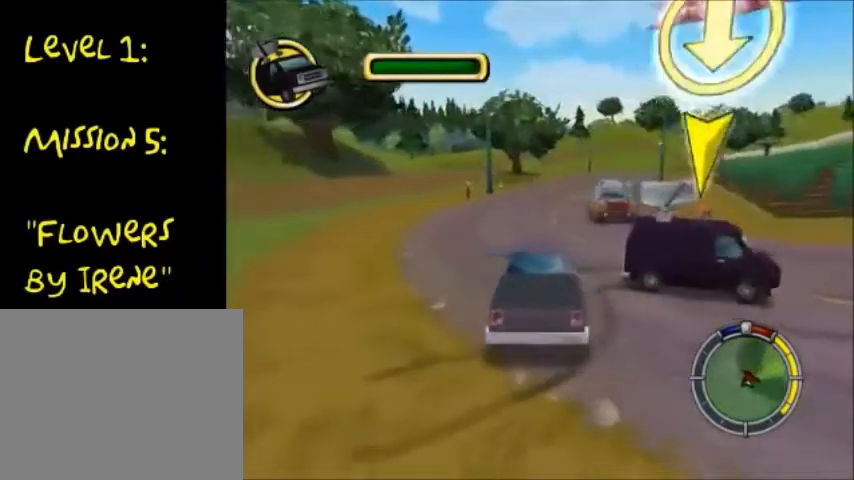
{"buttons": ["CIRCLE"], "left_stick": "center", "right_stick": "center", "events": [[233, "CIRCLE", "down"]]}
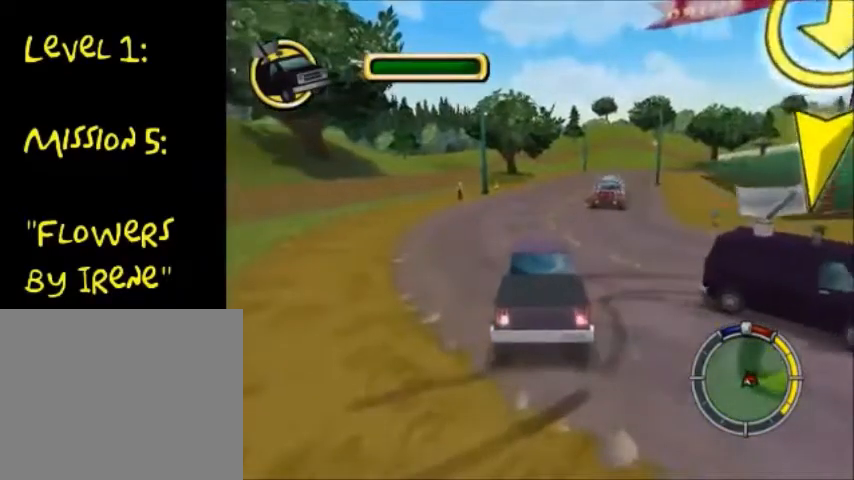
{"buttons": ["CIRCLE"], "left_stick": "down-left", "right_stick": "center", "events": [[34, "left_stick", "down-left"]]}
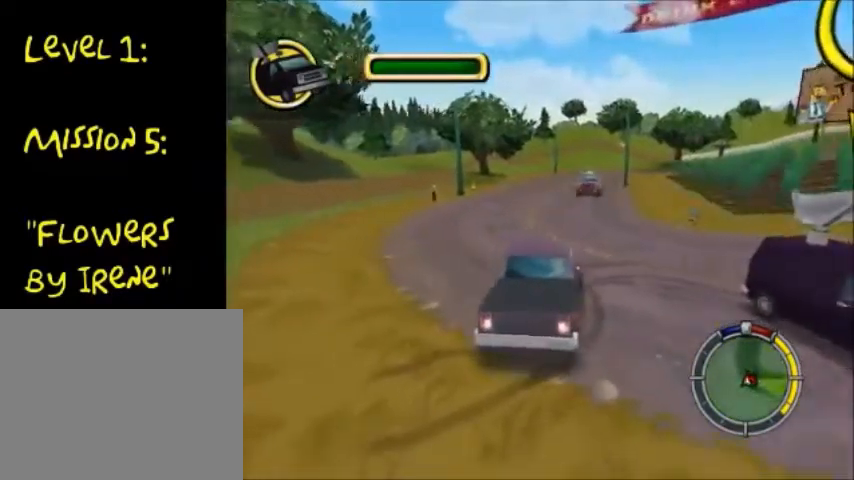
{"buttons": ["CIRCLE"], "left_stick": "right", "right_stick": "center", "events": [[400, "left_stick", "right"]]}
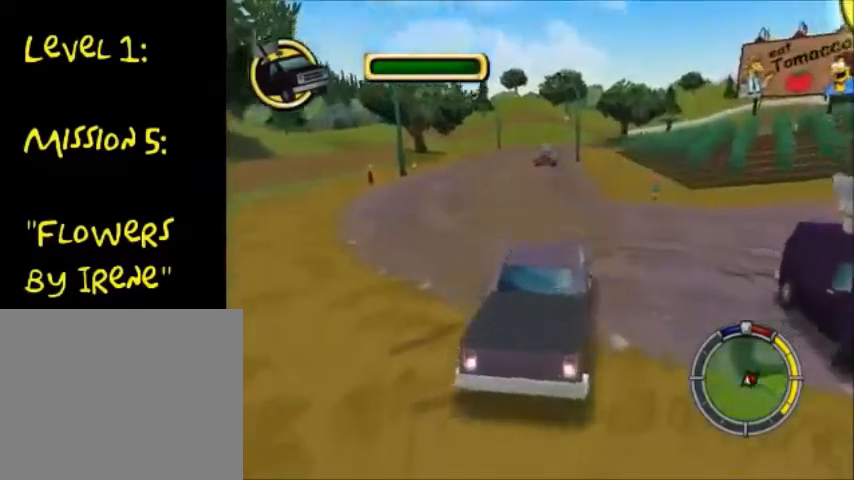
{"buttons": ["CIRCLE"], "left_stick": "right", "right_stick": "center", "events": []}
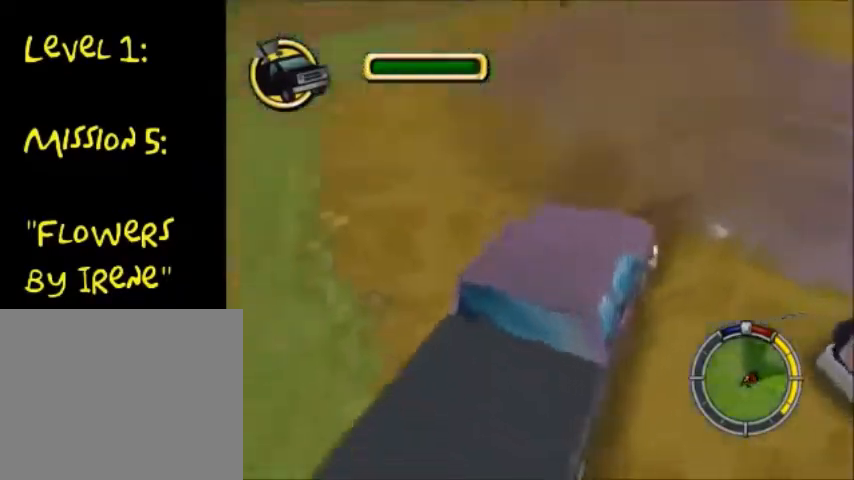
{"buttons": ["SQUARE"], "left_stick": "center", "right_stick": "center", "events": [[233, "left_stick", "center"], [400, "CIRCLE", "up"], [467, "SQUARE", "down"]]}
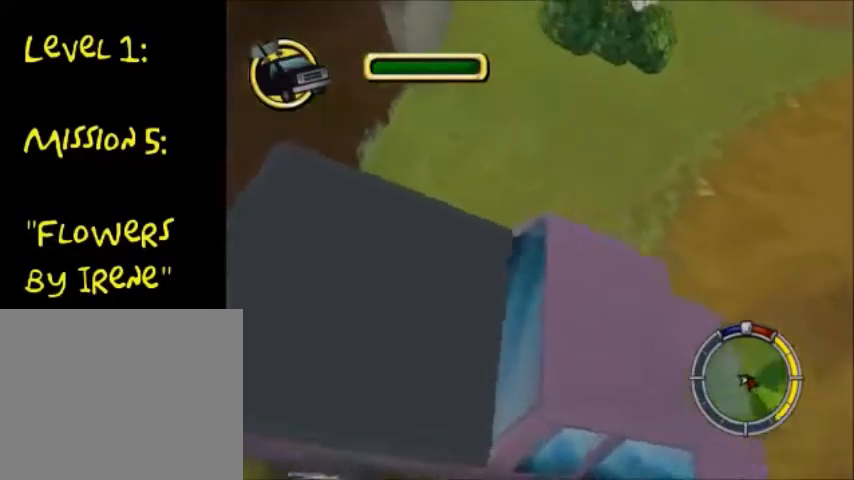
{"buttons": ["CROSS"], "left_stick": "center", "right_stick": "center", "events": [[67, "SQUARE", "up"], [167, "CROSS", "down"]]}
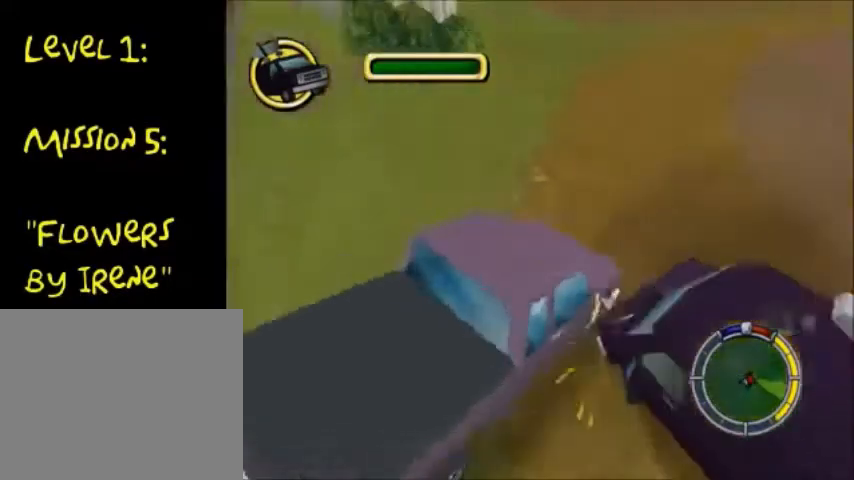
{"buttons": [], "left_stick": "right", "right_stick": "center", "events": [[33, "CROSS", "up"], [400, "left_stick", "right"]]}
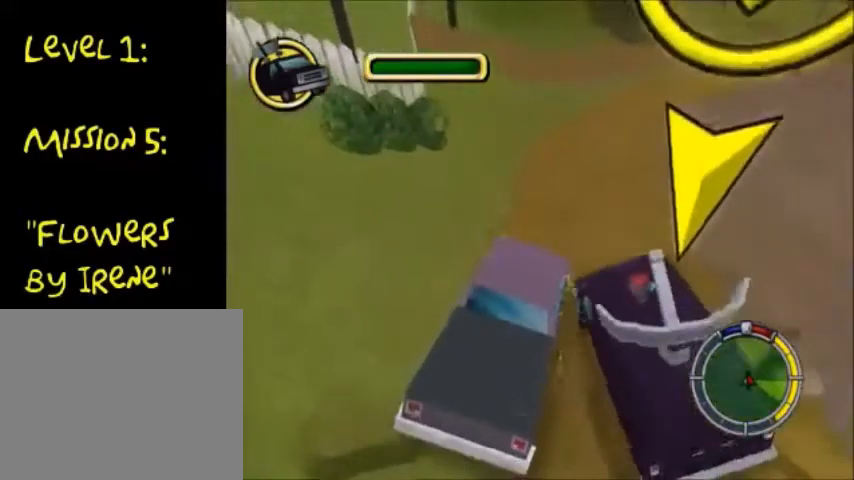
{"buttons": ["CROSS"], "left_stick": "right", "right_stick": "center", "events": [[67, "CROSS", "down"]]}
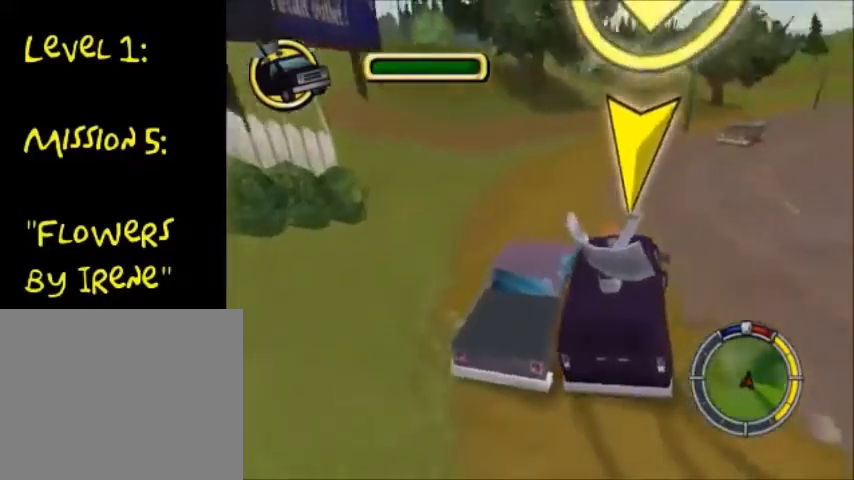
{"buttons": ["CIRCLE"], "left_stick": "right", "right_stick": "center", "events": [[400, "CROSS", "up"], [500, "CIRCLE", "down"]]}
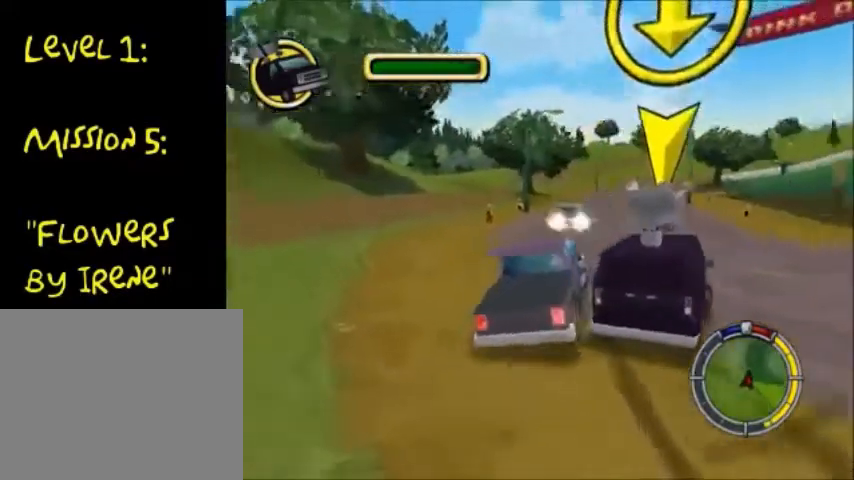
{"buttons": ["CIRCLE"], "left_stick": "right", "right_stick": "center", "events": []}
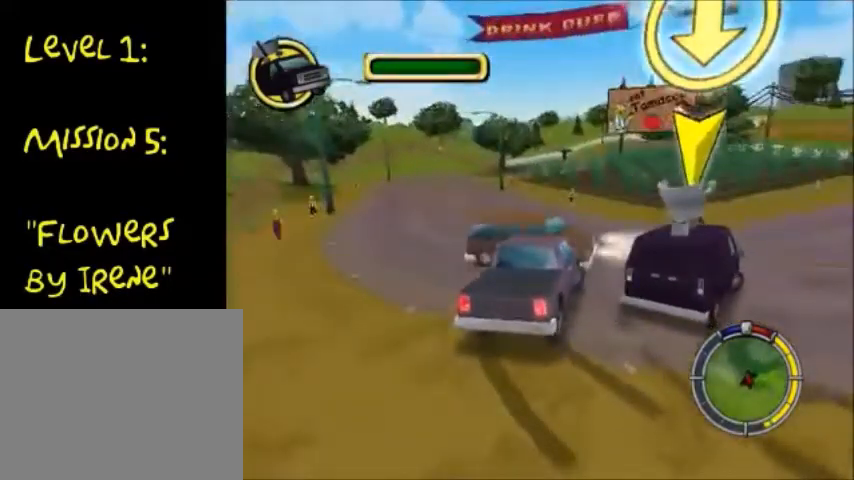
{"buttons": ["CIRCLE"], "left_stick": "down-left", "right_stick": "center", "events": [[200, "left_stick", "down-left"]]}
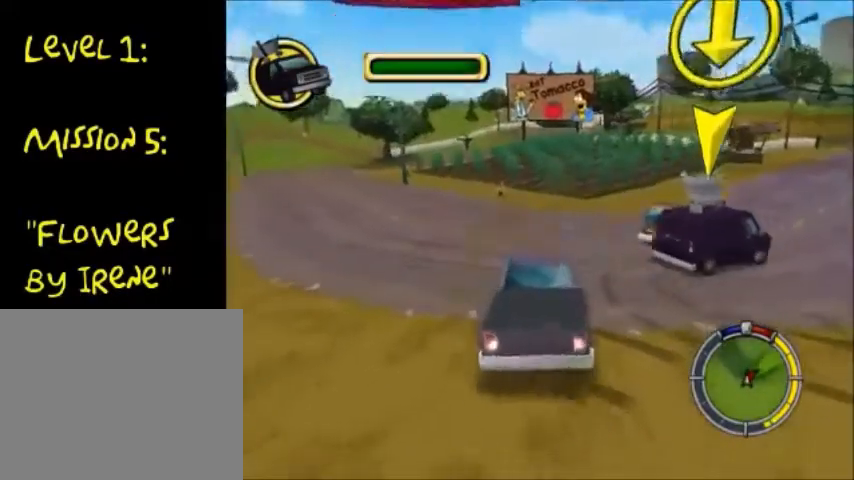
{"buttons": ["CROSS"], "left_stick": "right", "right_stick": "center", "events": [[134, "CIRCLE", "up"], [167, "left_stick", "center"], [200, "SQUARE", "down"], [267, "SQUARE", "up"], [267, "left_stick", "right"], [434, "CROSS", "down"]]}